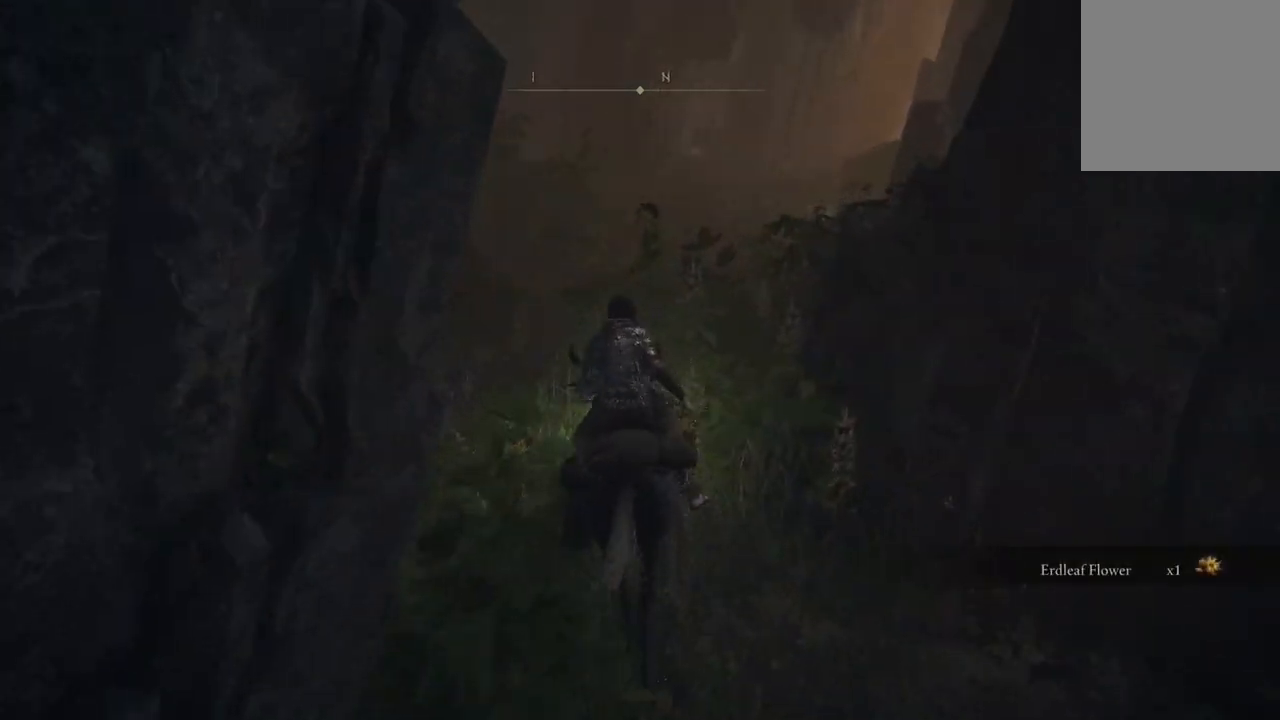
Gameplay with a controller (Xbox layout); each line is a JSON object with the inputs held at the frame after it. "events" lists button and stick changes between this image and that frame as [ms after this image, input, new state], when the widget could be followed in between. Not read: SHARE.
{"buttons": [], "left_stick": "up", "right_stick": "center", "events": [[267, "right_stick", "center"]]}
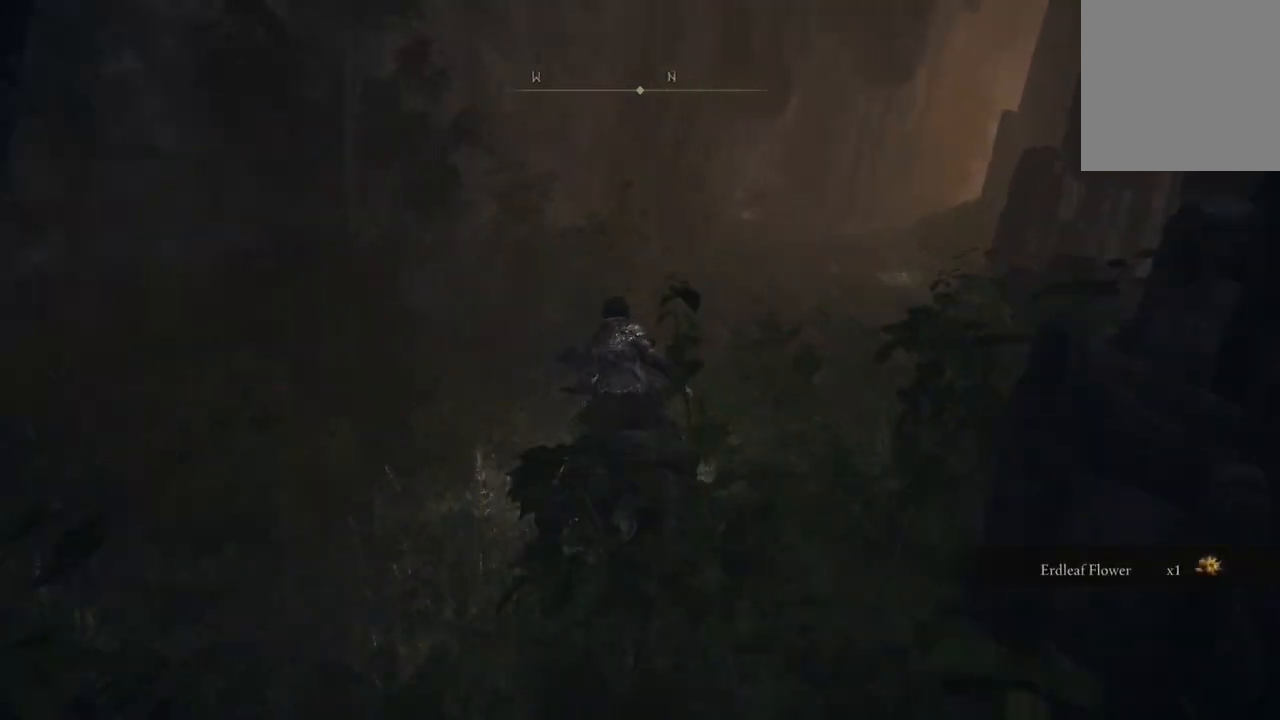
{"buttons": [], "left_stick": "up", "right_stick": "right", "events": [[133, "right_stick", "down-right"], [367, "right_stick", "right"]]}
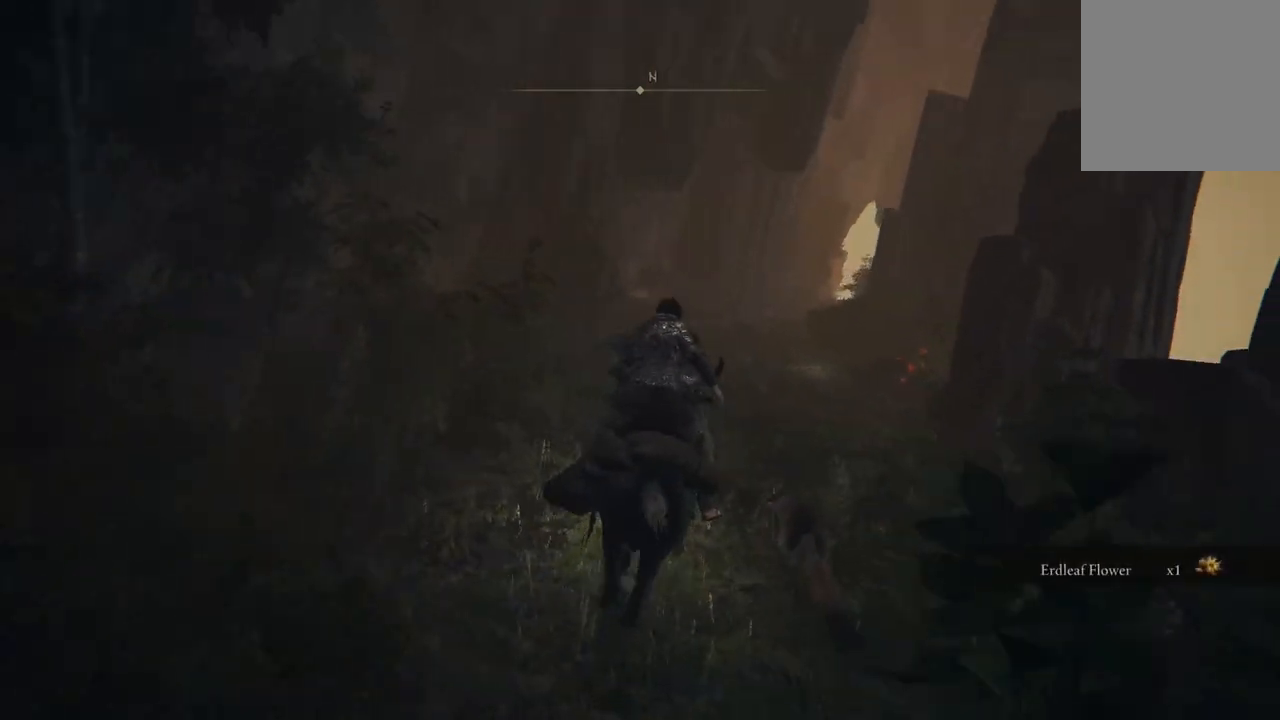
{"buttons": [], "left_stick": "up", "right_stick": "down-right", "events": [[267, "right_stick", "down-right"]]}
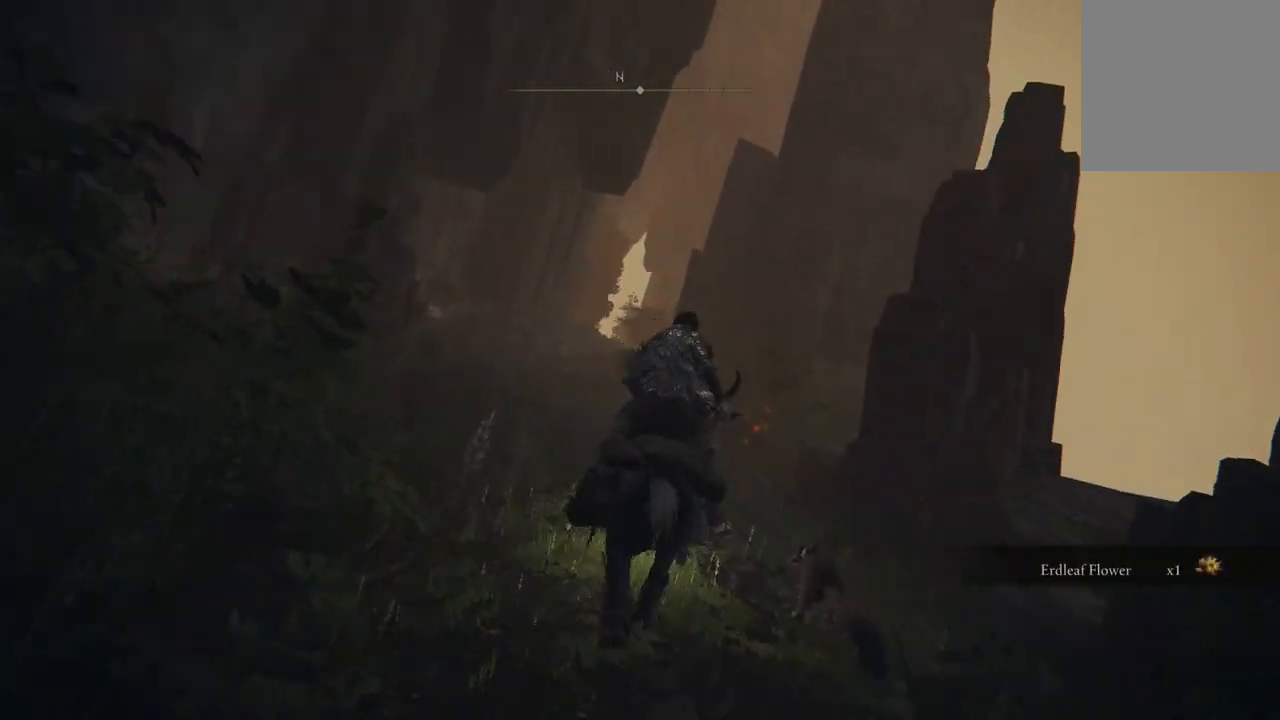
{"buttons": [], "left_stick": "up", "right_stick": "down-right", "events": []}
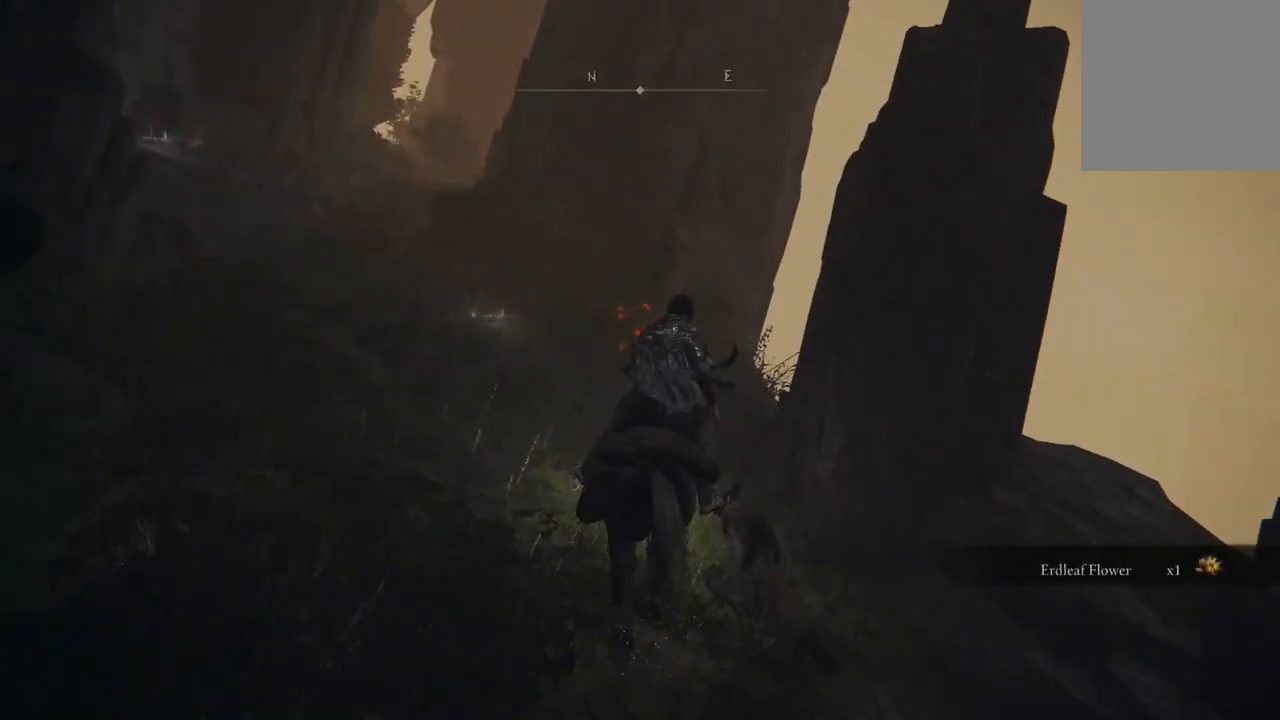
{"buttons": [], "left_stick": "up", "right_stick": "center", "events": [[67, "right_stick", "center"]]}
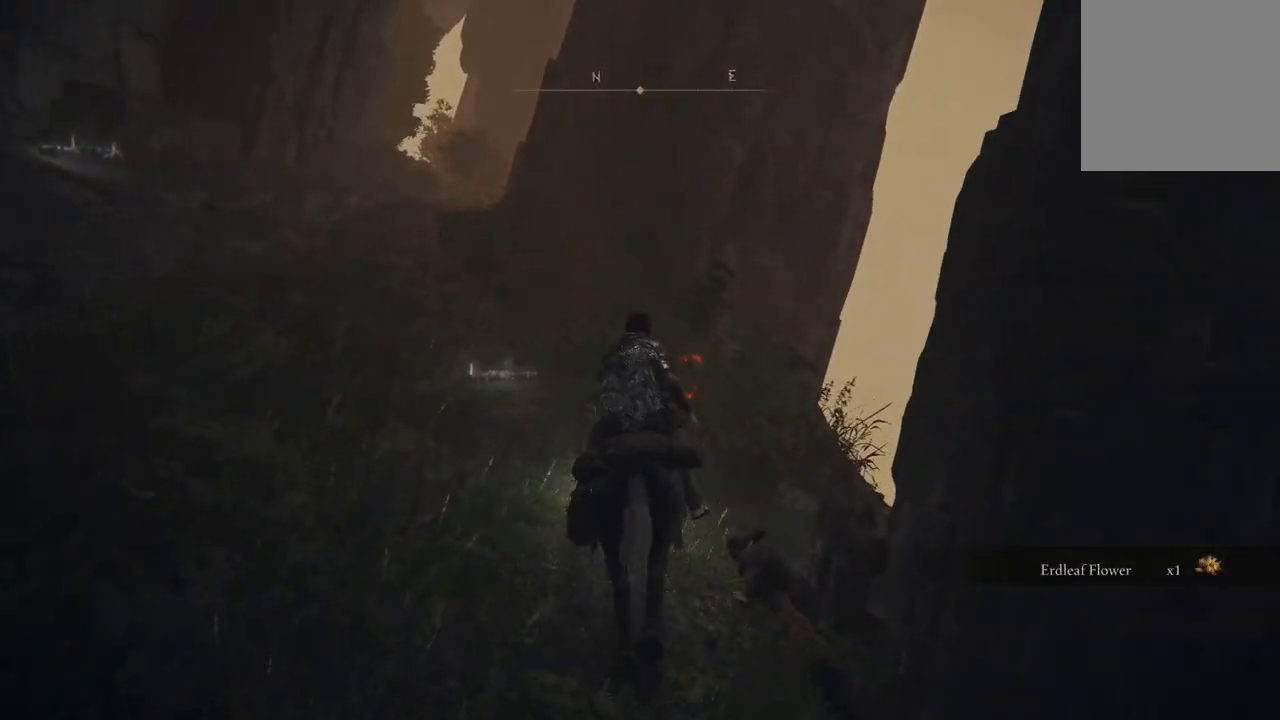
{"buttons": ["X"], "left_stick": "up", "right_stick": "center", "events": [[300, "X", "down"], [367, "X", "up"], [467, "X", "down"]]}
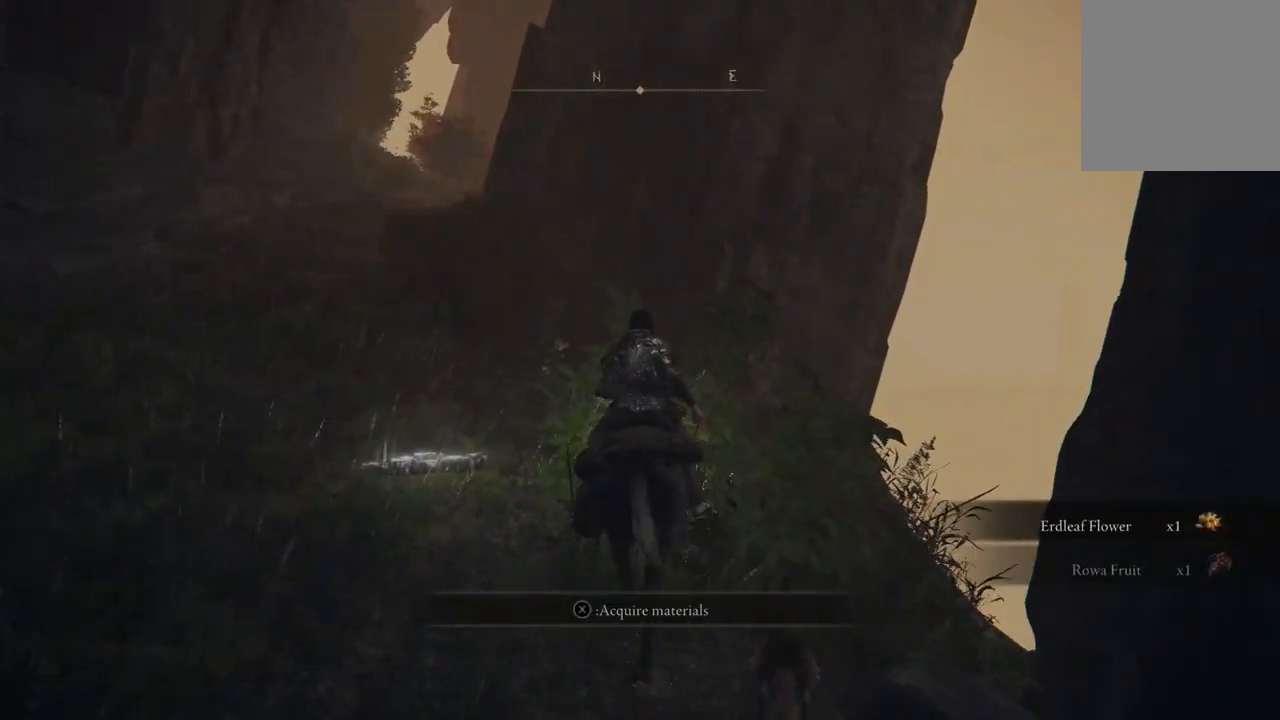
{"buttons": [], "left_stick": "up-left", "right_stick": "center", "events": [[133, "X", "up"], [133, "left_stick", "up-left"], [200, "X", "down"], [300, "X", "up"]]}
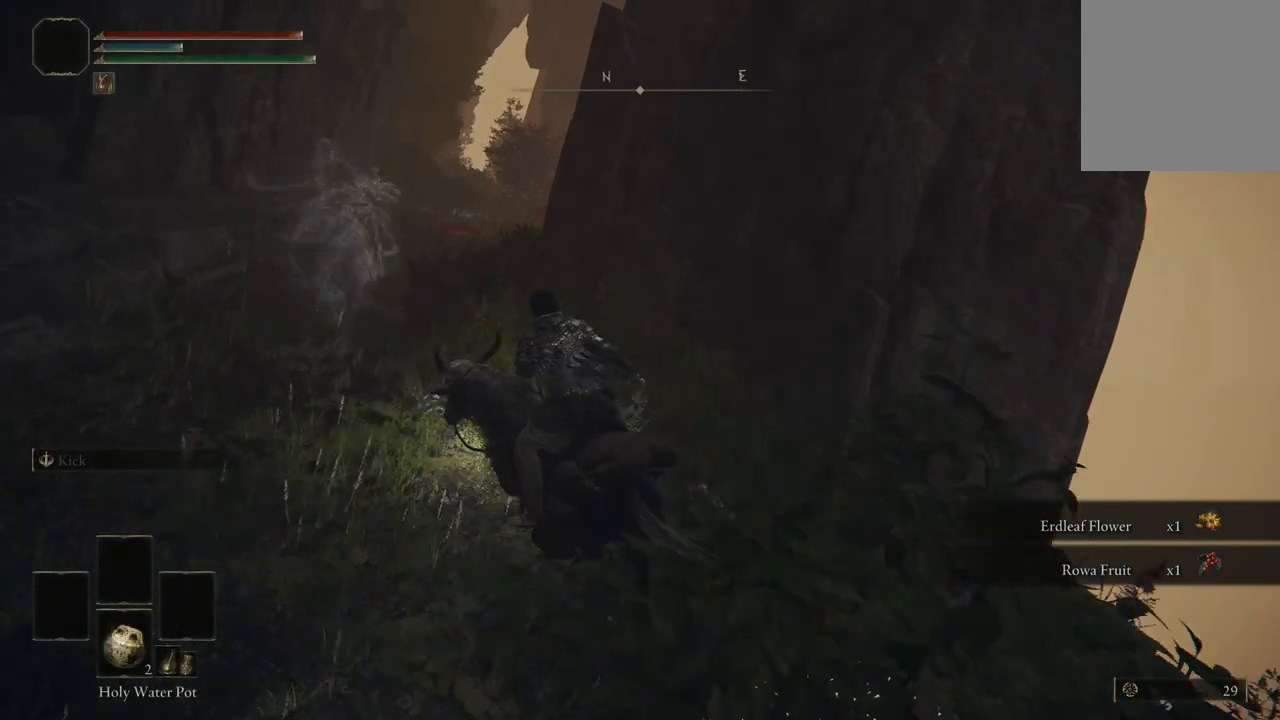
{"buttons": [], "left_stick": "up-left", "right_stick": "center", "events": []}
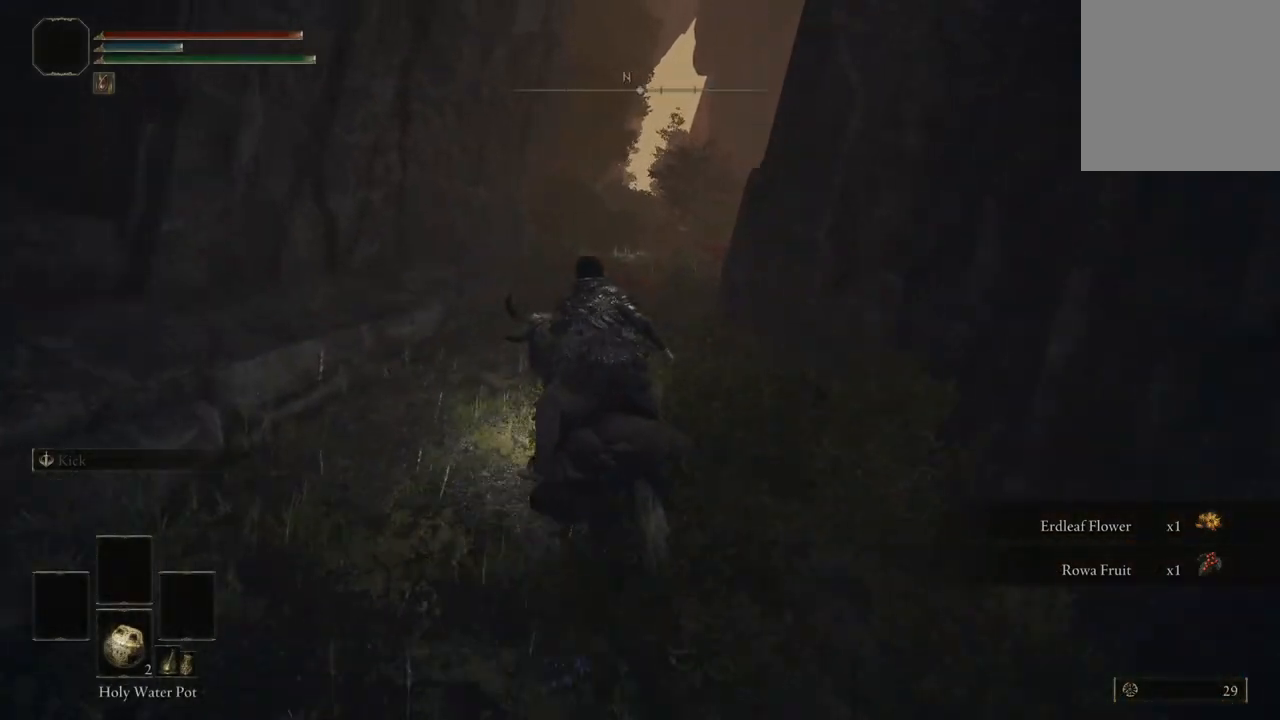
{"buttons": [], "left_stick": "up", "right_stick": "center", "events": [[67, "left_stick", "up"]]}
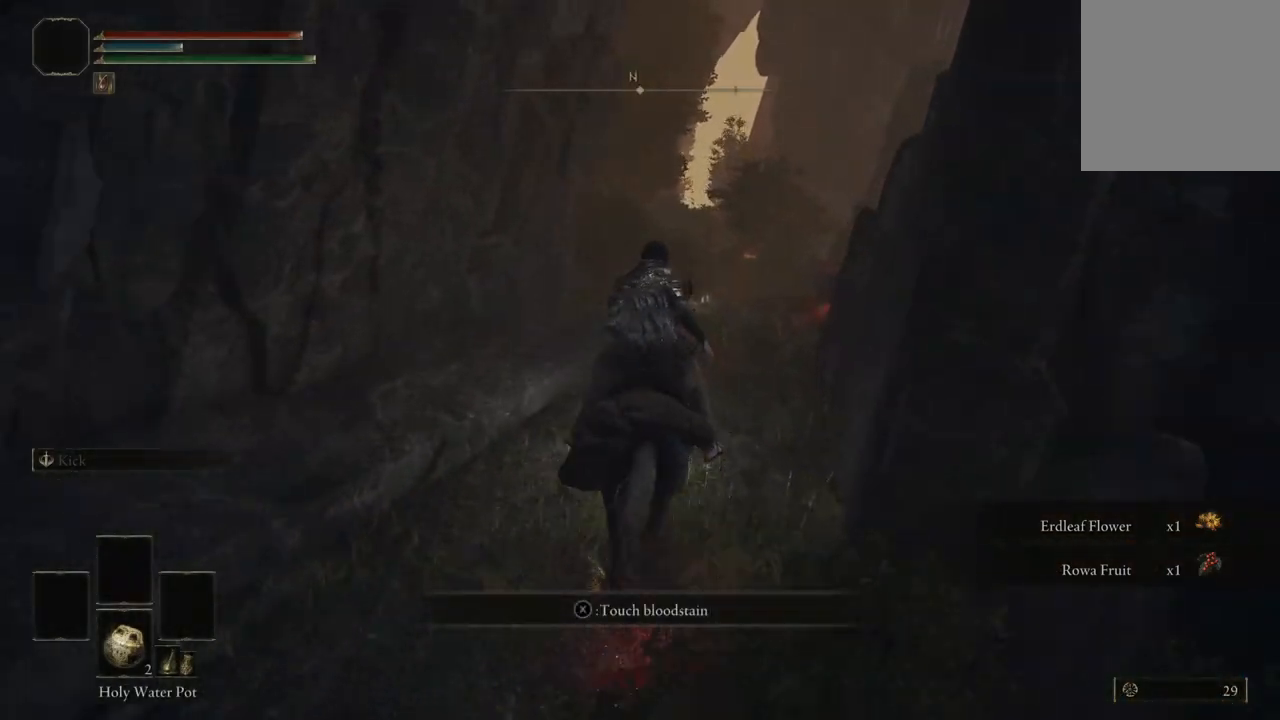
{"buttons": [], "left_stick": "up", "right_stick": "center", "events": []}
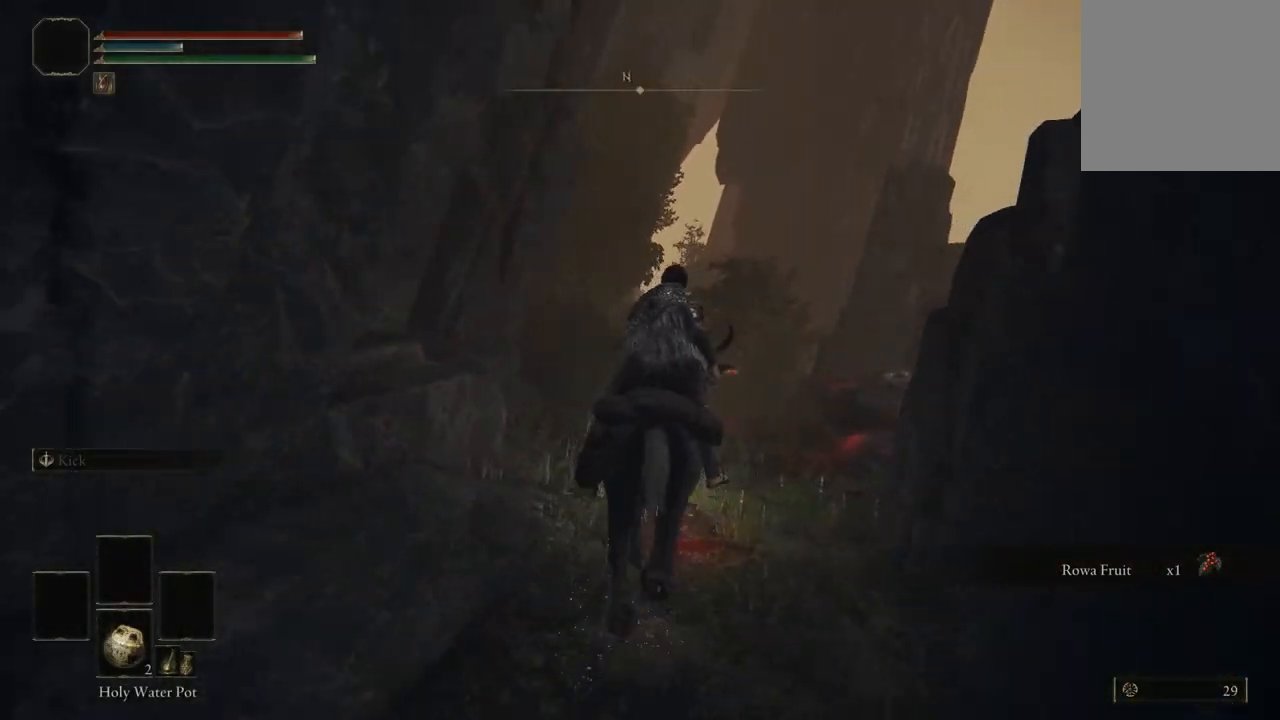
{"buttons": [], "left_stick": "up", "right_stick": "center", "events": []}
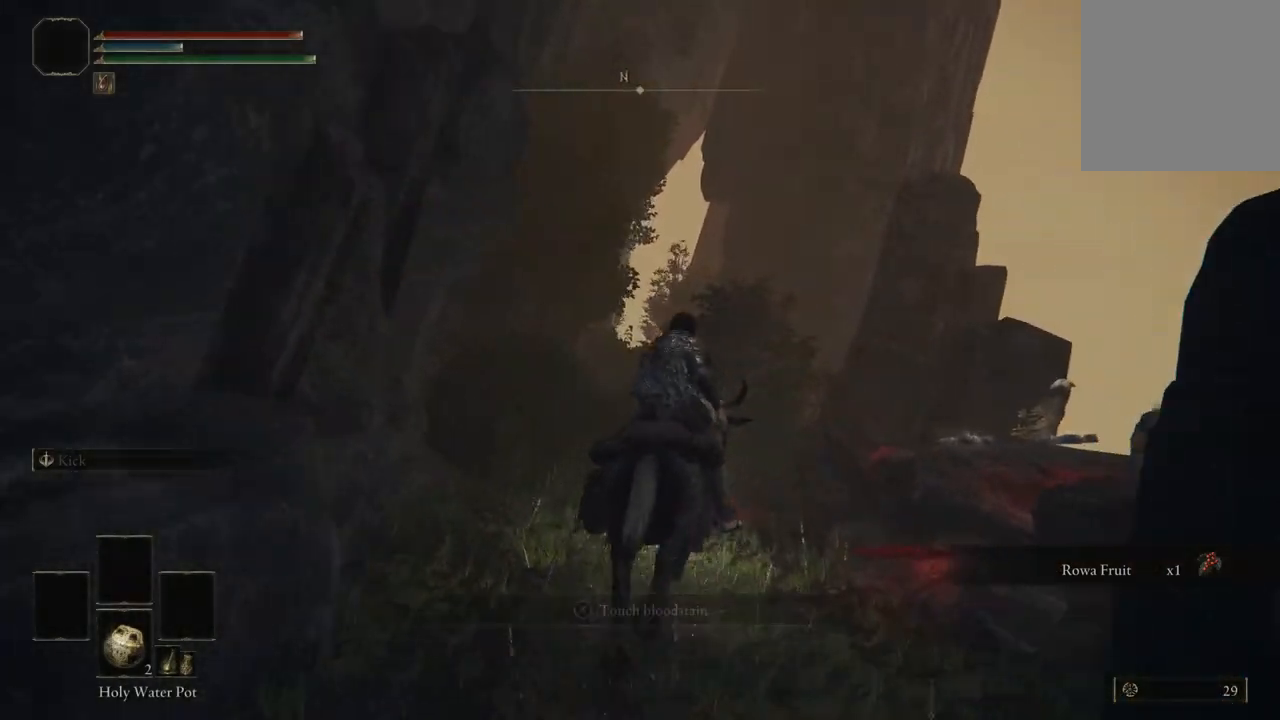
{"buttons": [], "left_stick": "up", "right_stick": "center", "events": [[67, "X", "down"], [167, "X", "up"], [267, "X", "down"], [367, "X", "up"]]}
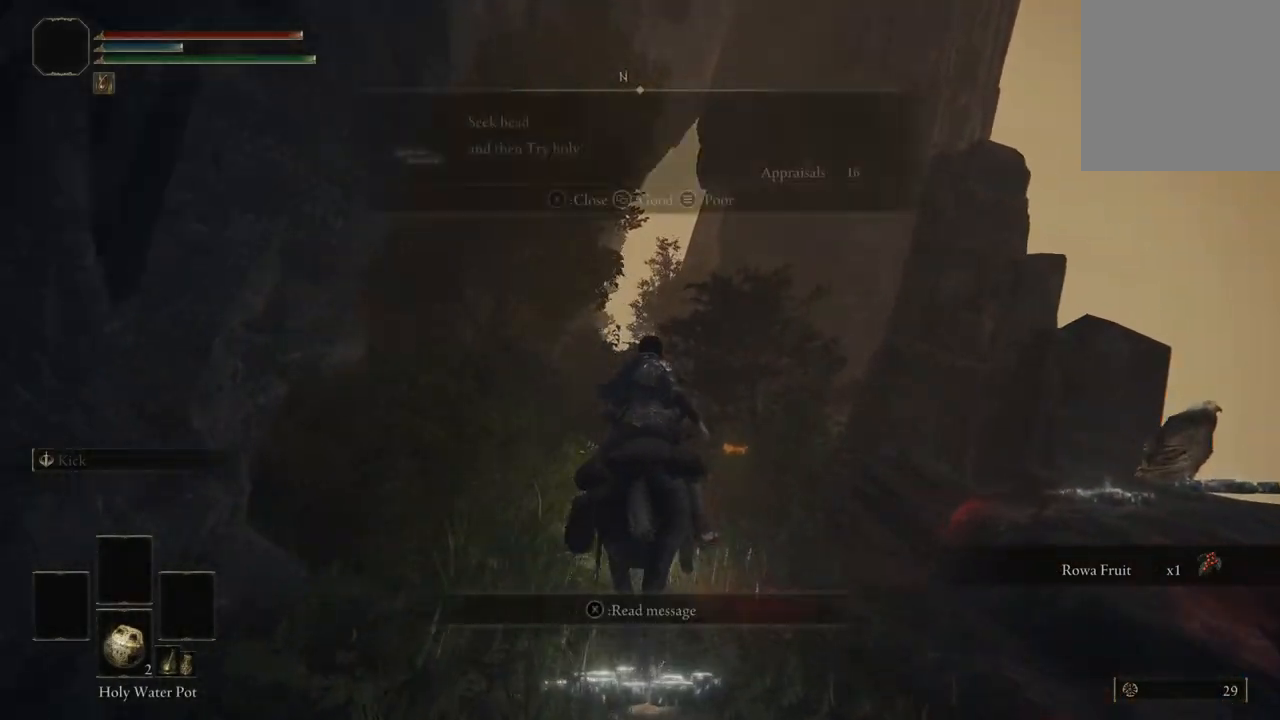
{"buttons": ["X"], "left_stick": "up", "right_stick": "center", "events": [[400, "X", "down"]]}
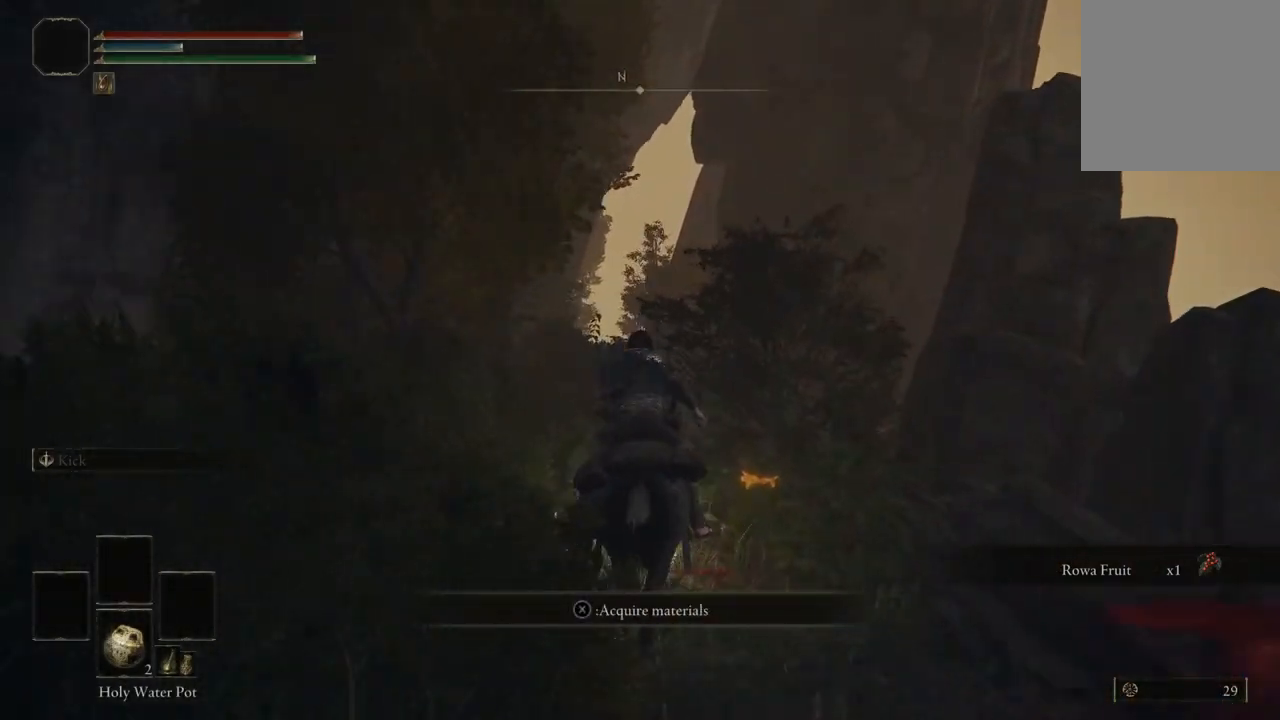
{"buttons": [], "left_stick": "up", "right_stick": "center", "events": [[33, "X", "up"], [133, "X", "down"], [233, "X", "up"], [333, "X", "down"], [433, "X", "up"]]}
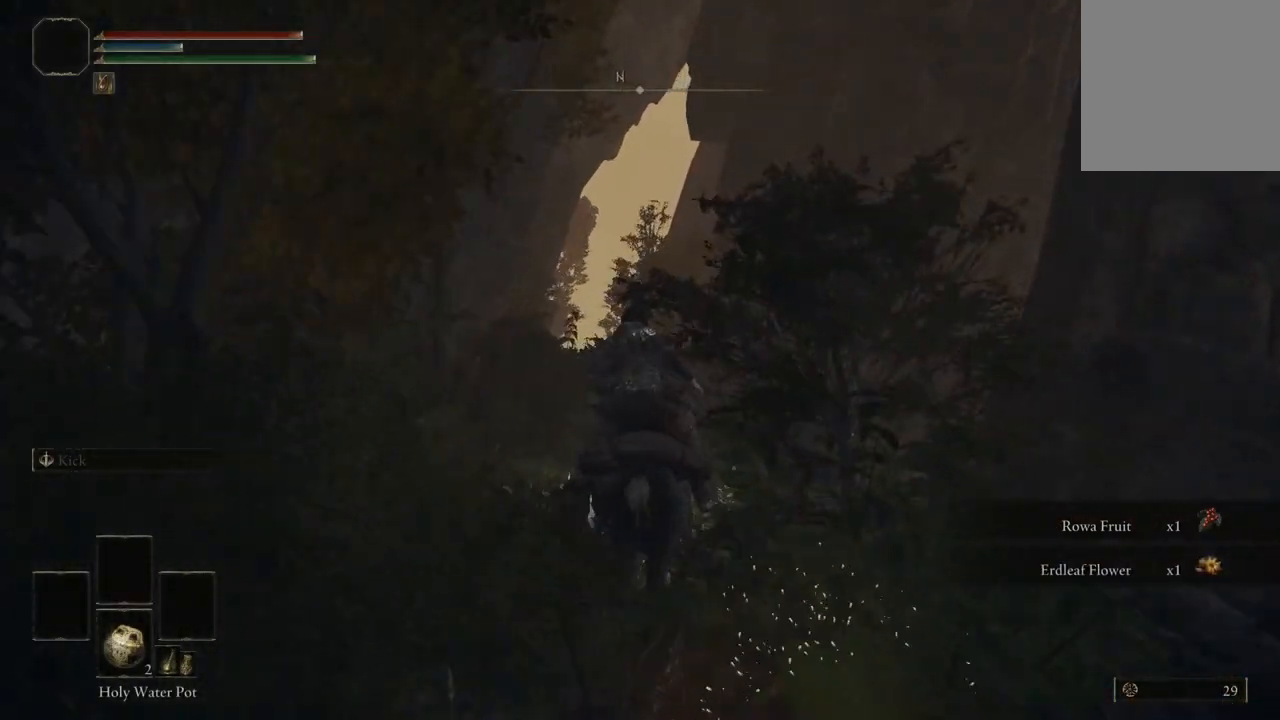
{"buttons": [], "left_stick": "up", "right_stick": "center", "events": [[33, "X", "down"], [133, "X", "up"], [267, "X", "down"], [367, "X", "up"]]}
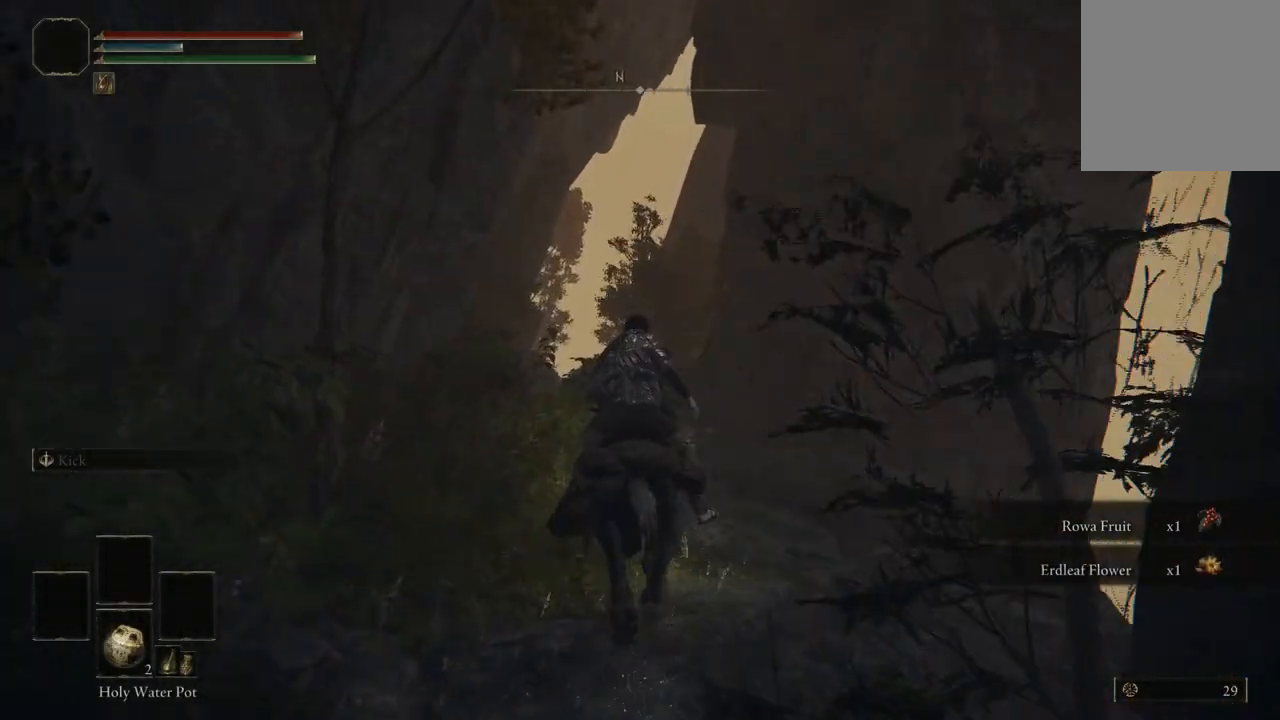
{"buttons": [], "left_stick": "up", "right_stick": "left", "events": [[367, "right_stick", "left"]]}
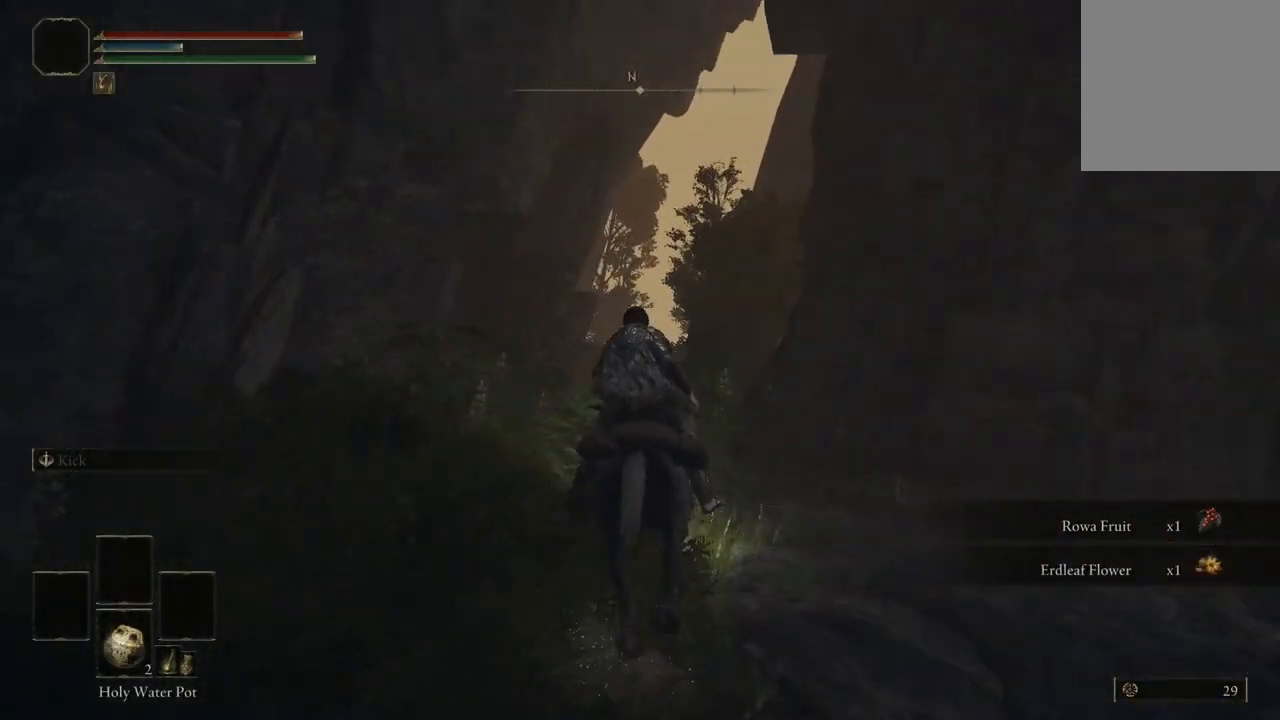
{"buttons": [], "left_stick": "up", "right_stick": "center", "events": [[233, "right_stick", "down"], [333, "right_stick", "center"]]}
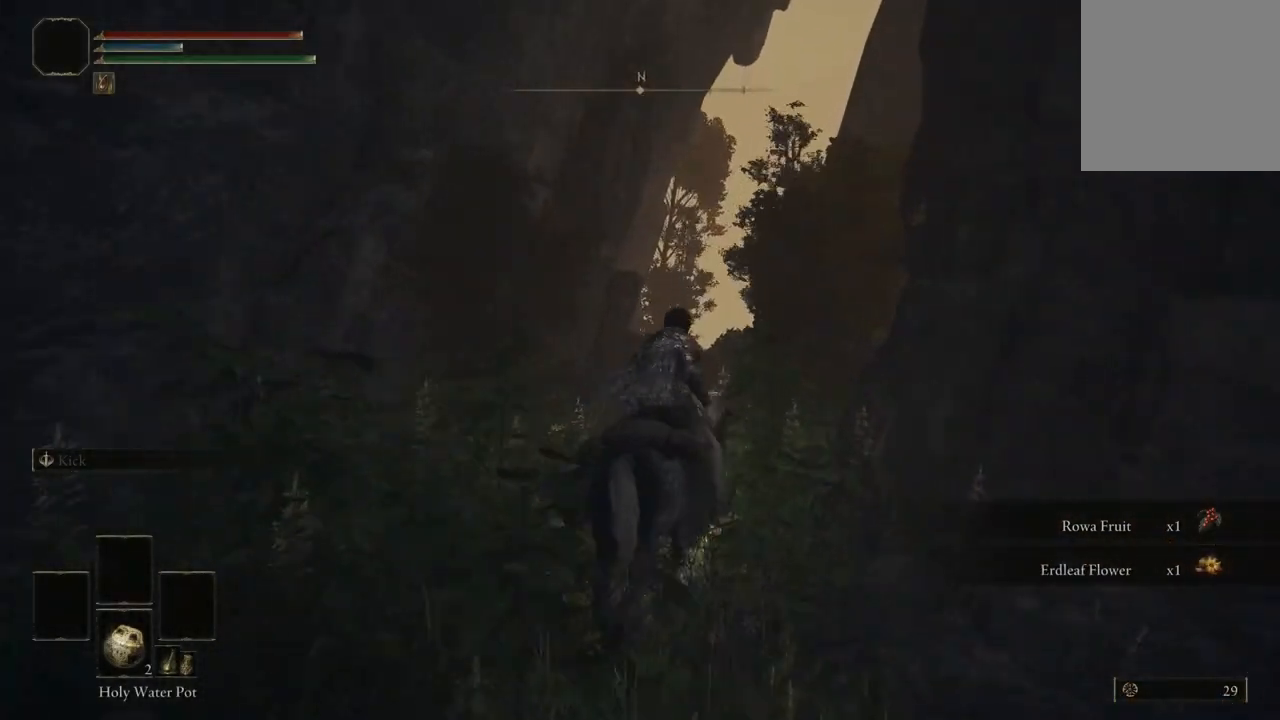
{"buttons": ["X"], "left_stick": "up", "right_stick": "center", "events": [[33, "X", "down"], [133, "X", "up"], [300, "X", "down"], [333, "X", "up"], [500, "X", "down"]]}
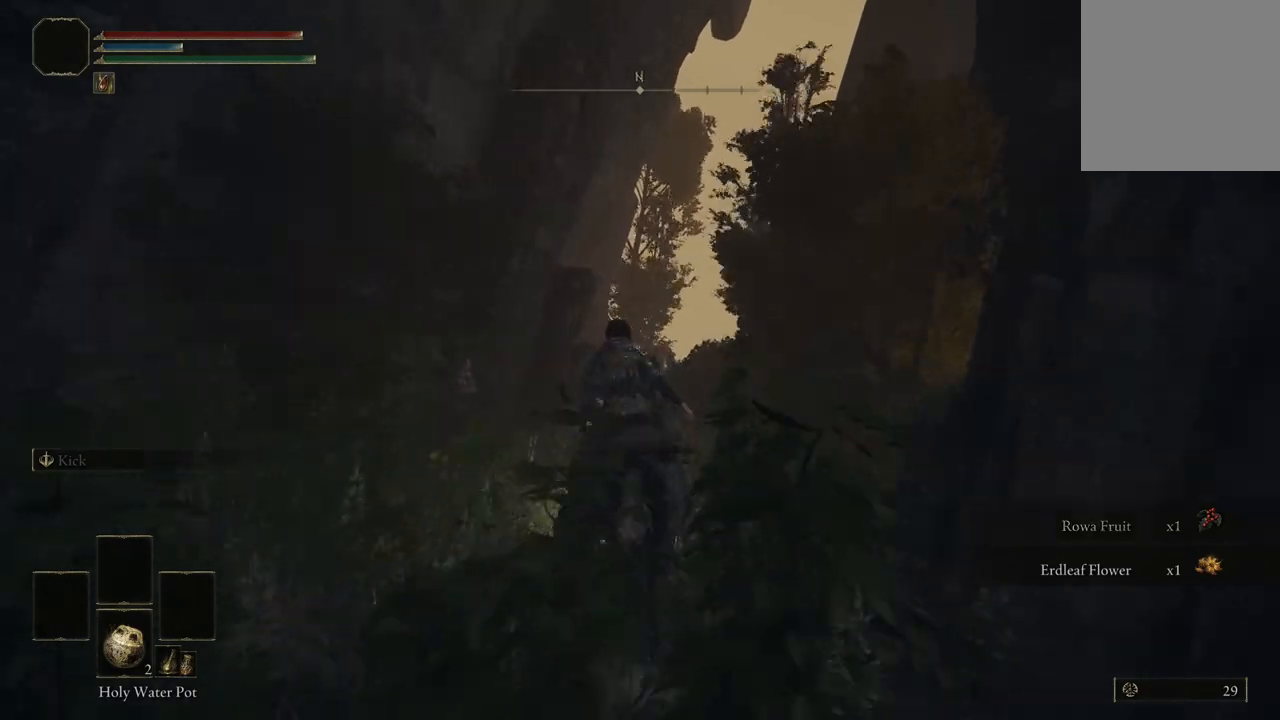
{"buttons": [], "left_stick": "up", "right_stick": "down-right", "events": [[100, "X", "up"], [400, "right_stick", "down"], [467, "right_stick", "down-right"]]}
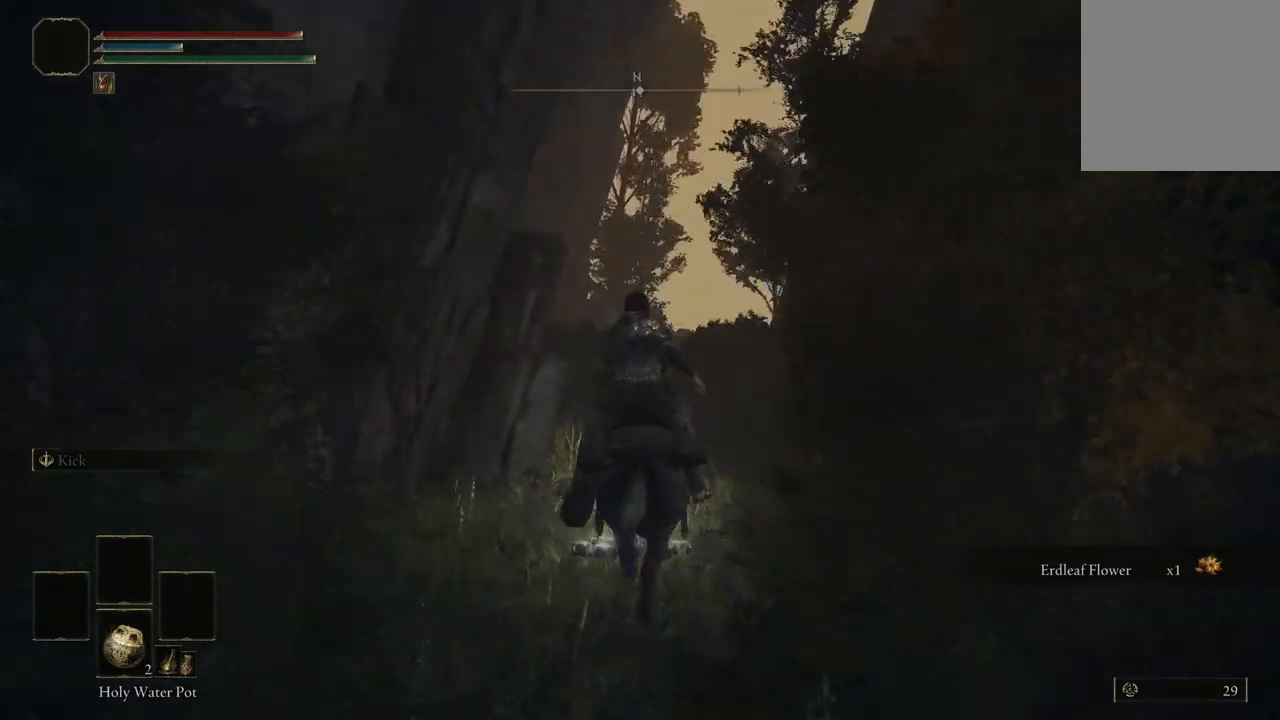
{"buttons": [], "left_stick": "up", "right_stick": "down-right", "events": []}
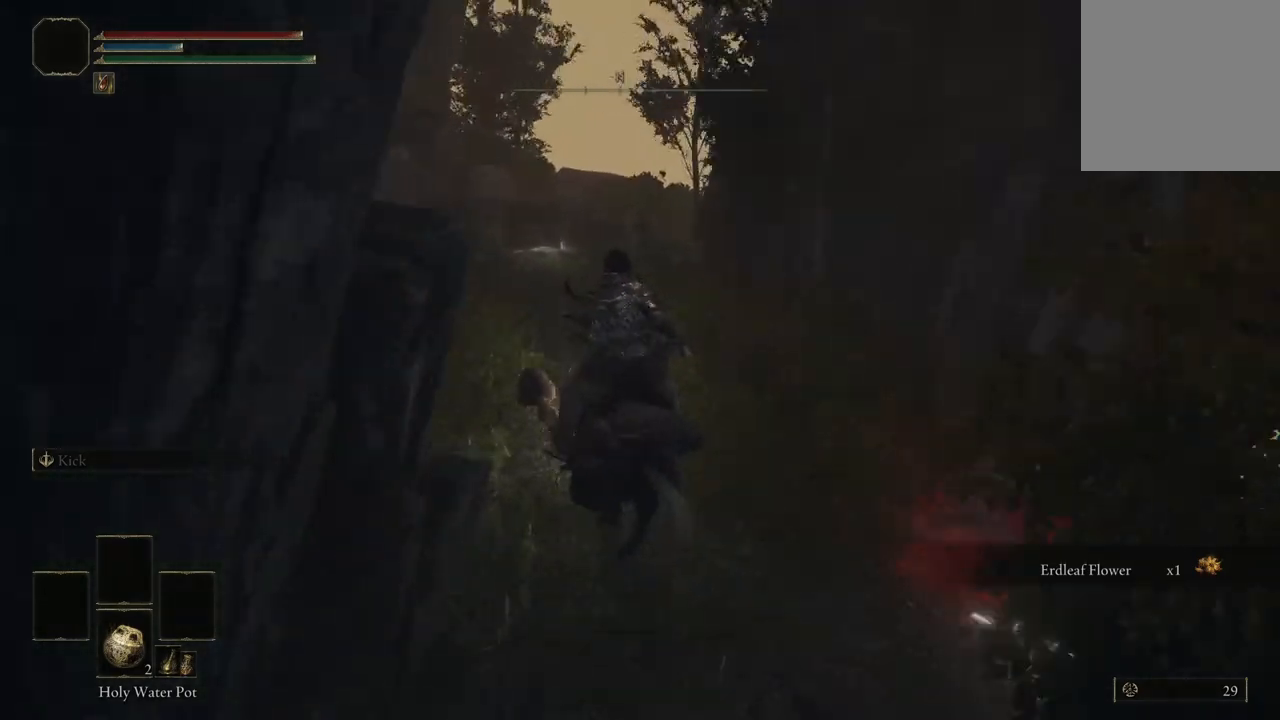
{"buttons": [], "left_stick": "up", "right_stick": "center", "events": [[67, "right_stick", "center"]]}
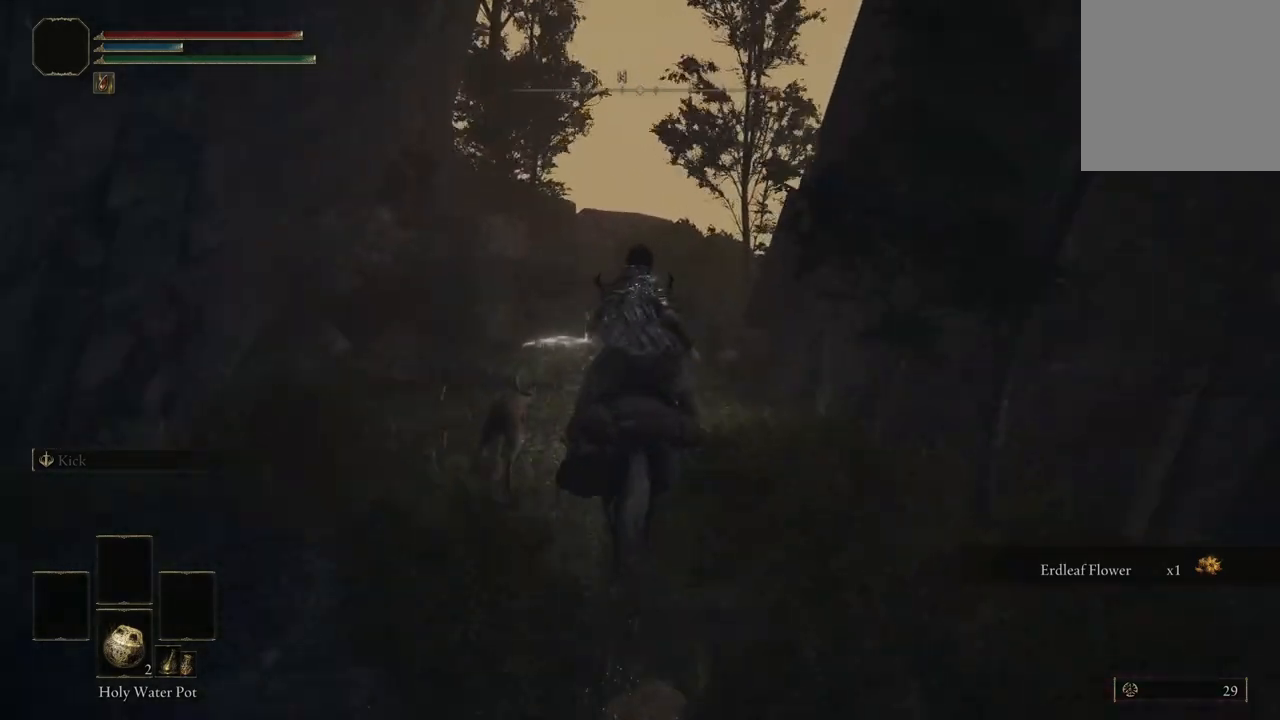
{"buttons": [], "left_stick": "up", "right_stick": "center", "events": [[33, "X", "down"], [133, "X", "up"], [300, "X", "down"], [333, "X", "up"]]}
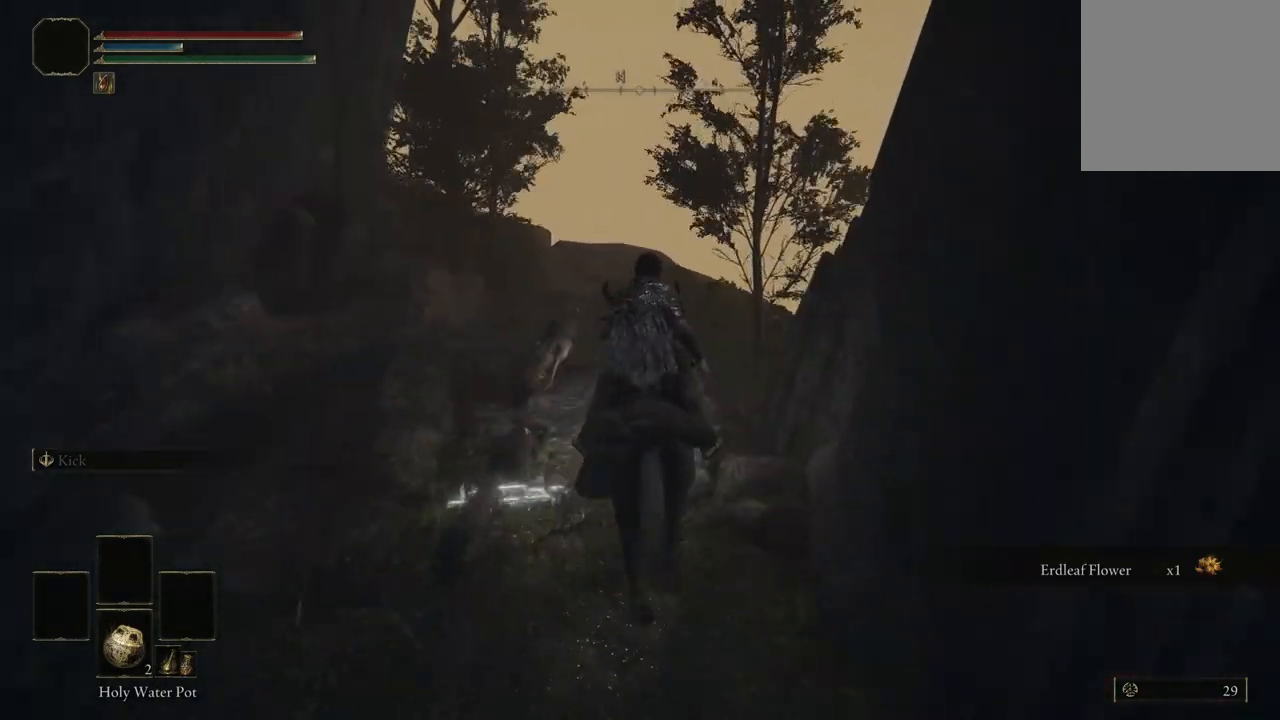
{"buttons": [], "left_stick": "up", "right_stick": "down", "events": [[433, "right_stick", "down"]]}
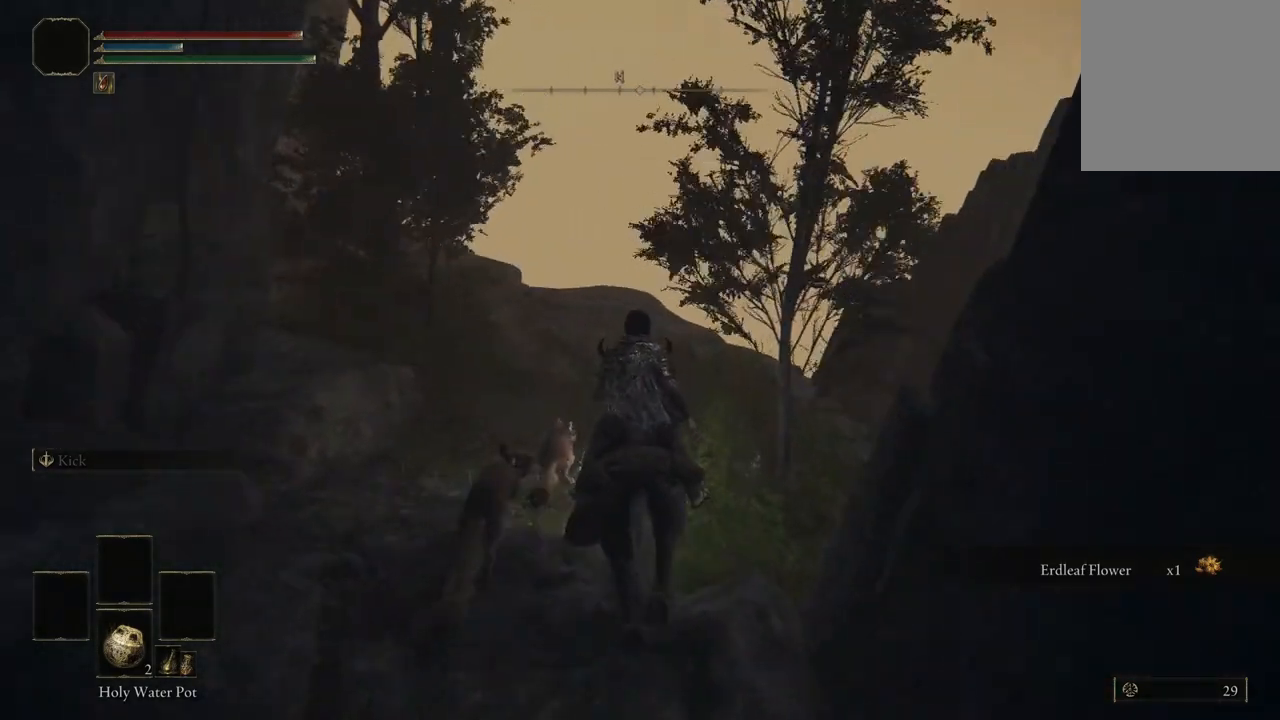
{"buttons": [], "left_stick": "up", "right_stick": "left", "events": [[200, "right_stick", "down-left"], [500, "right_stick", "left"]]}
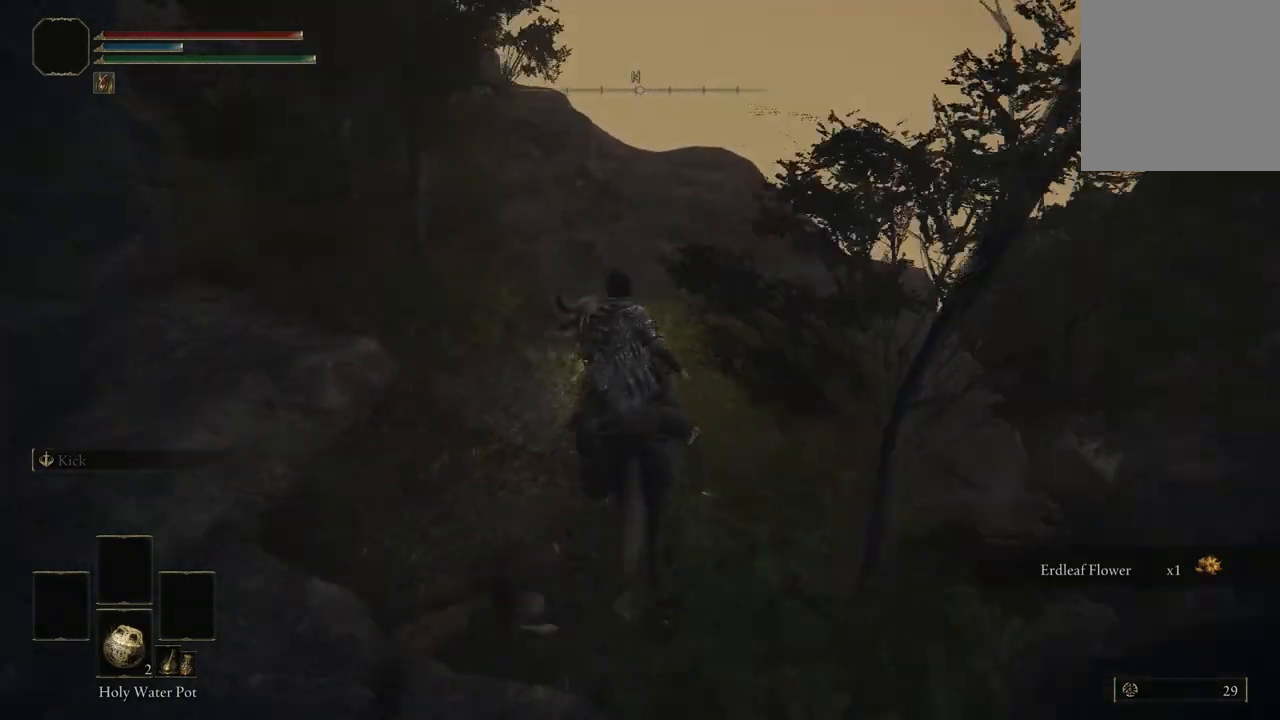
{"buttons": [], "left_stick": "up", "right_stick": "left", "events": []}
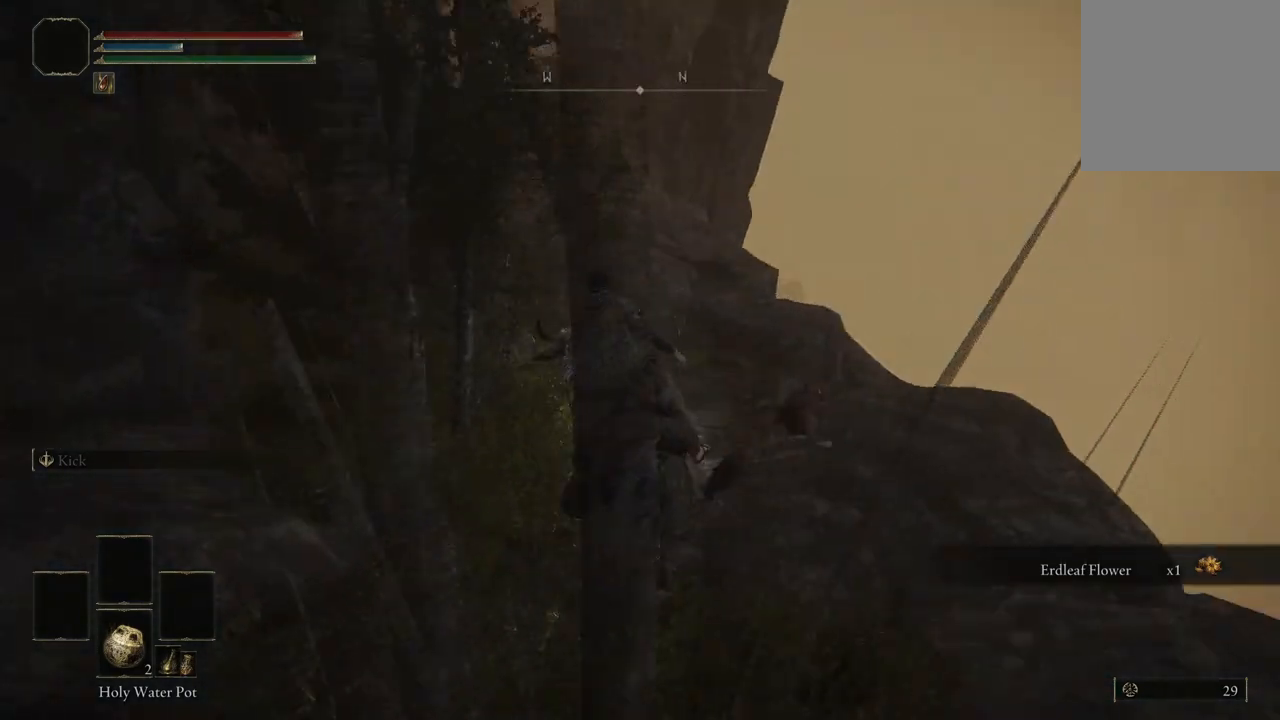
{"buttons": [], "left_stick": "up", "right_stick": "left", "events": []}
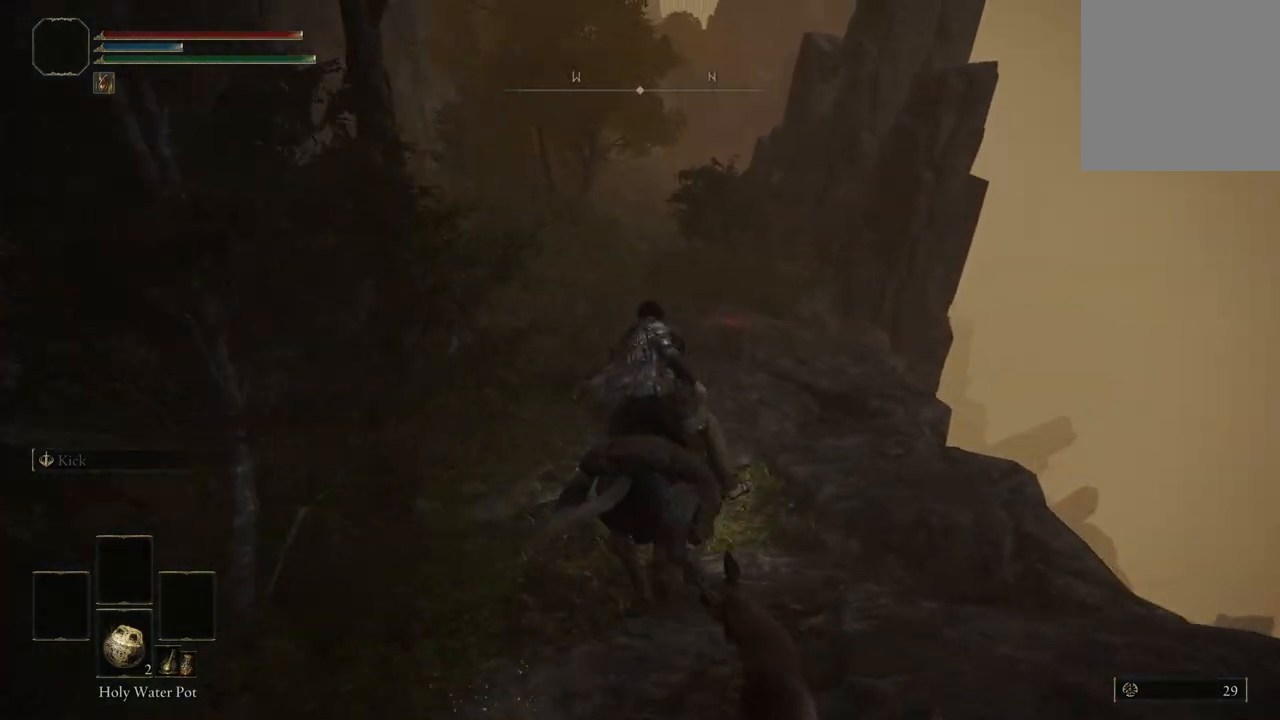
{"buttons": [], "left_stick": "up", "right_stick": "left", "events": []}
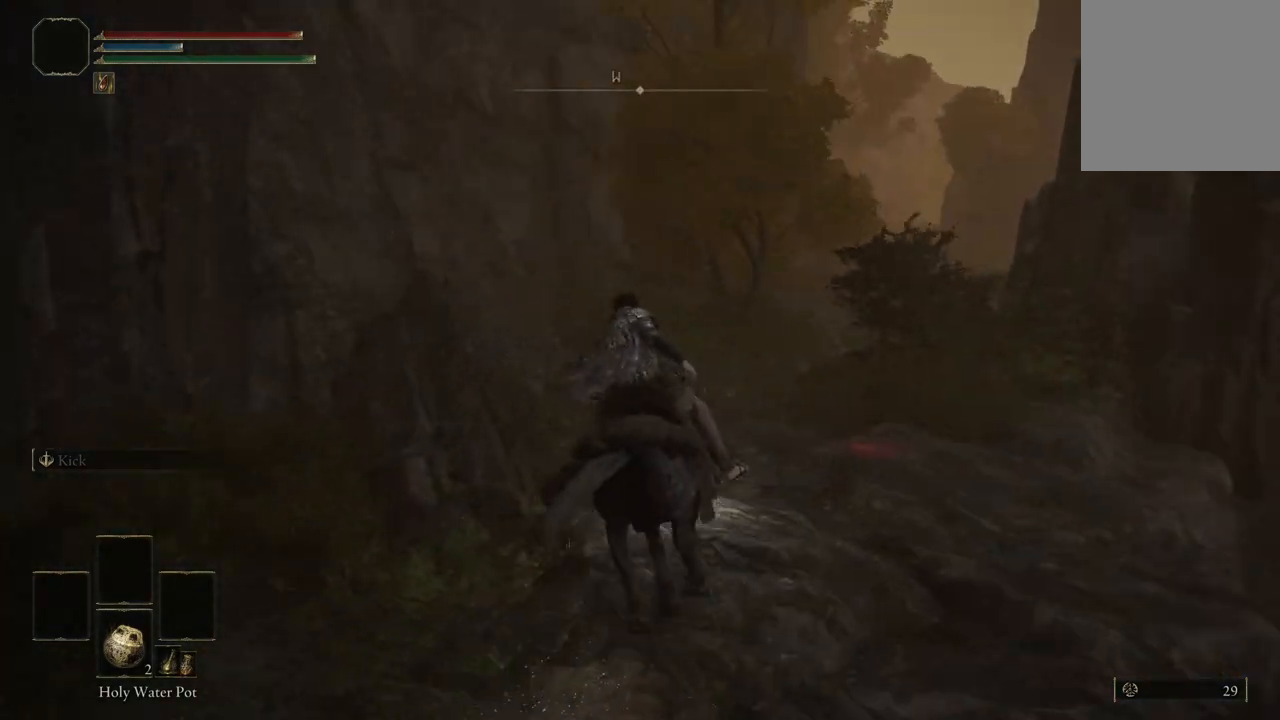
{"buttons": [], "left_stick": "up", "right_stick": "down-right", "events": [[167, "right_stick", "center"], [200, "left_stick", "up-right"], [367, "right_stick", "down-right"], [467, "left_stick", "up"]]}